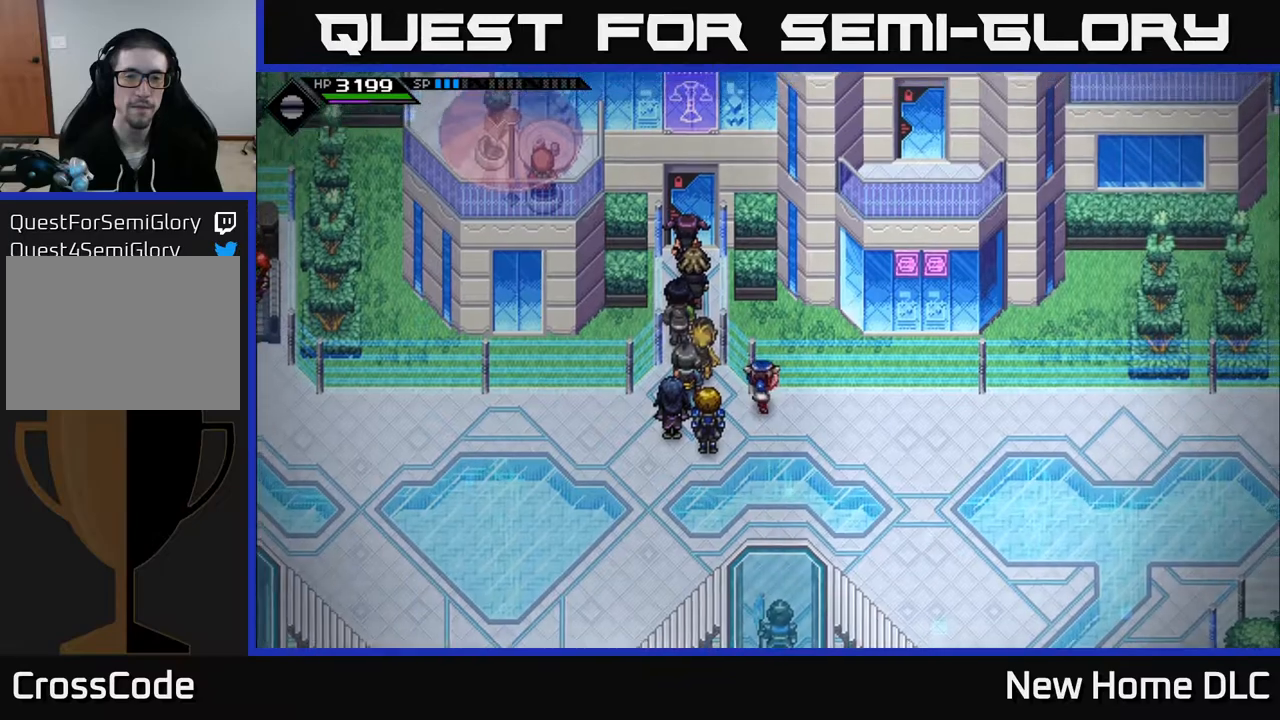
Gameplay with a controller (Xbox layout); each line is a JSON object with the inputs held at the frame after it. "events" lists button and stick changes between this image and that frame as [ms after this image, input, new state], when the widget could be followed in between.
{"buttons": [], "left_stick": "center", "right_stick": "up", "events": []}
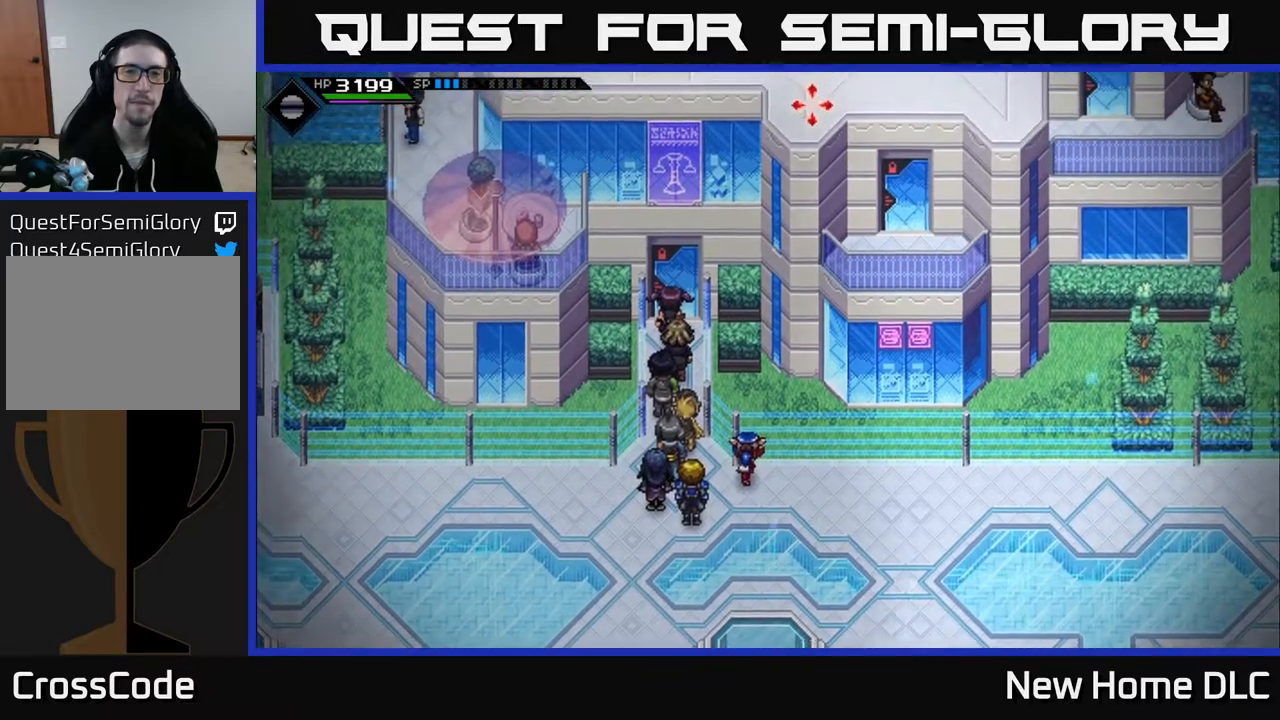
{"buttons": [], "left_stick": "down-left", "right_stick": "left", "events": [[67, "left_stick", "right"], [283, "left_stick", "down-left"], [417, "right_stick", "left"]]}
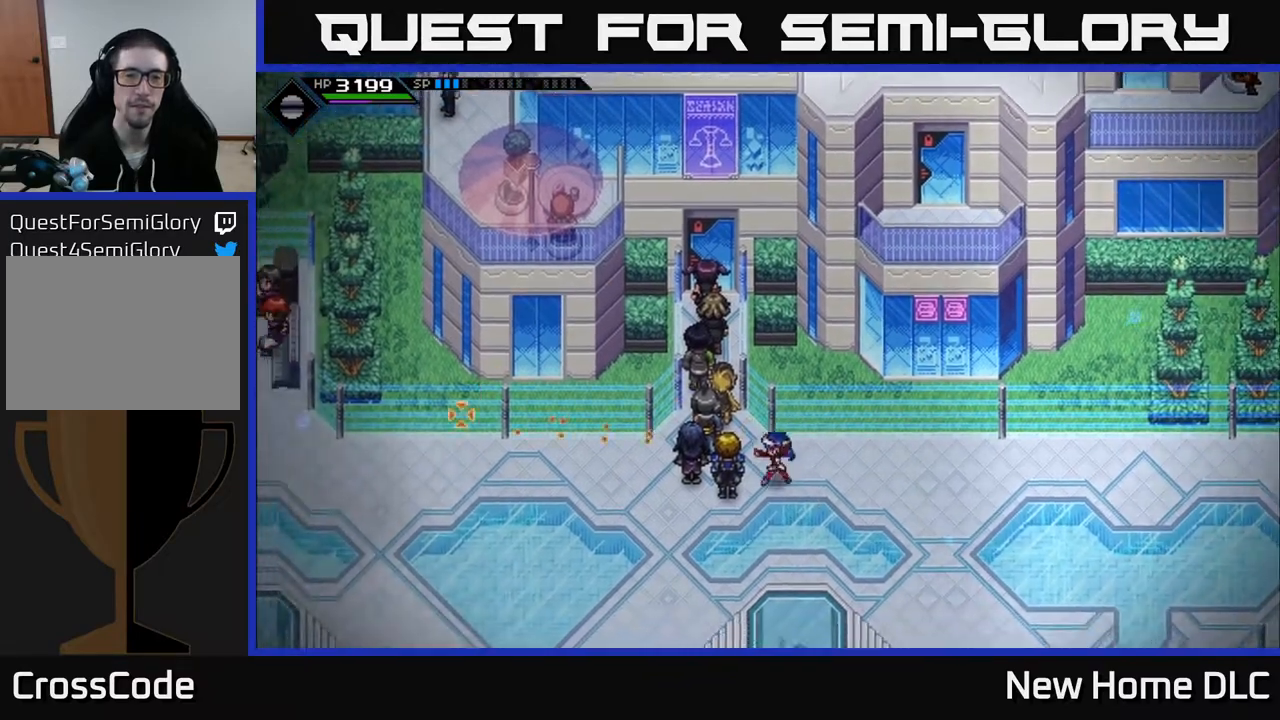
{"buttons": [], "left_stick": "down", "right_stick": "center", "events": [[67, "right_stick", "center"], [467, "left_stick", "down"]]}
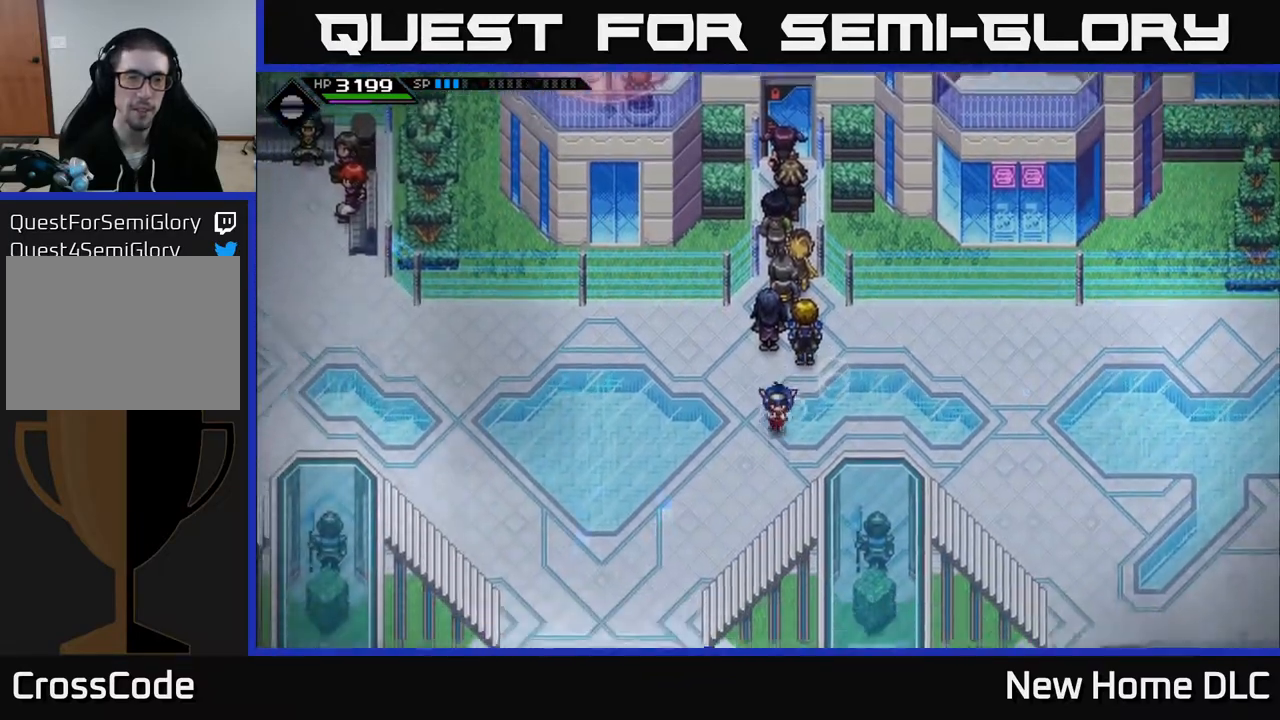
{"buttons": [], "left_stick": "left", "right_stick": "center", "events": [[183, "left_stick", "left"]]}
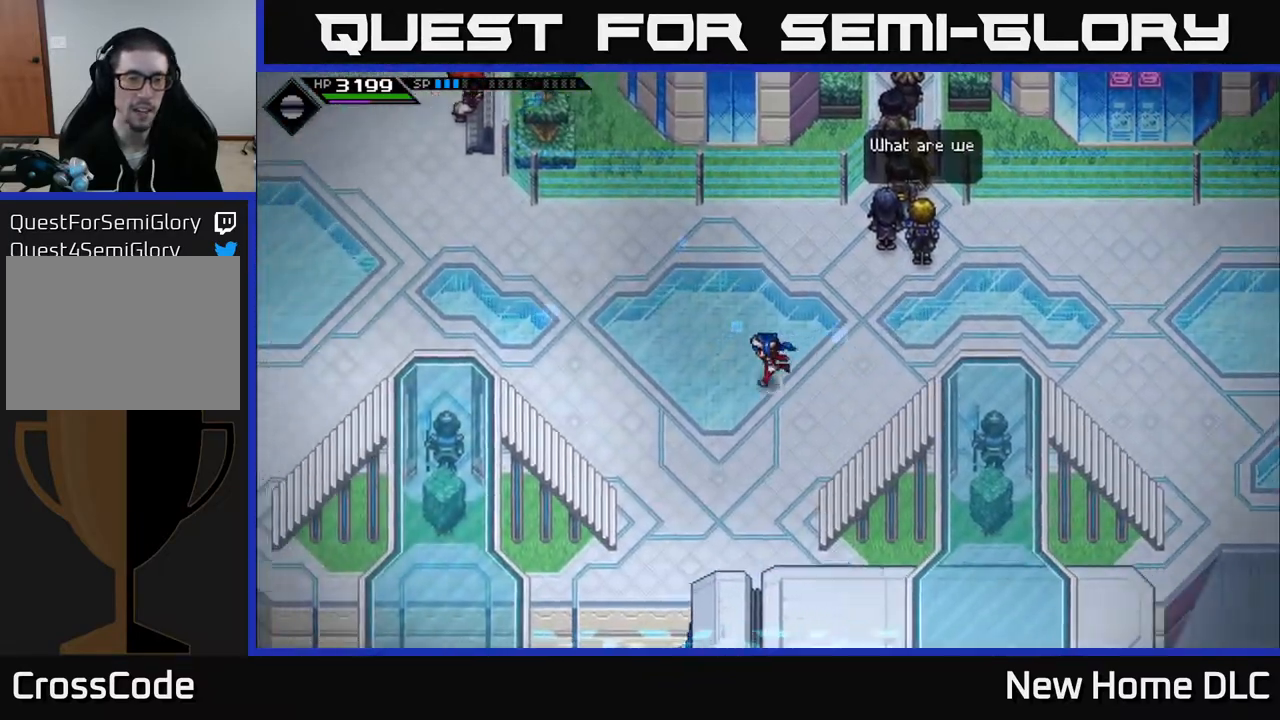
{"buttons": [], "left_stick": "left", "right_stick": "center", "events": []}
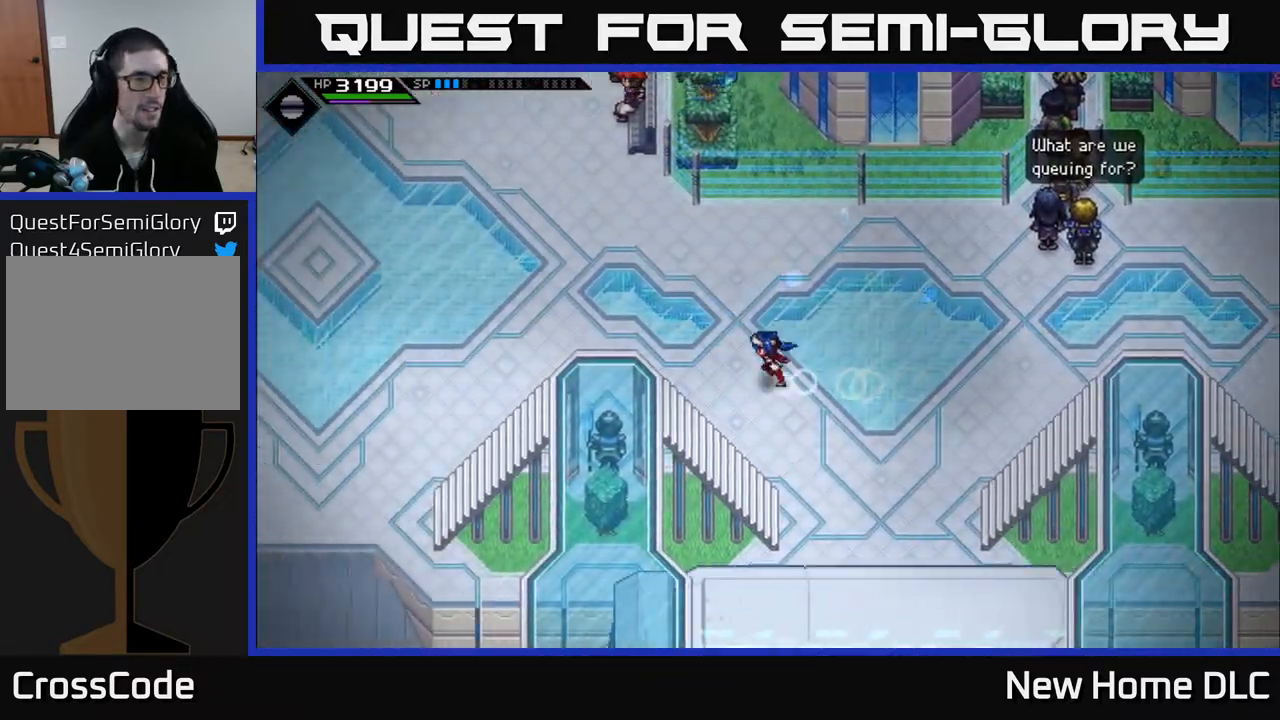
{"buttons": [], "left_stick": "up-left", "right_stick": "center", "events": [[133, "left_stick", "up-left"]]}
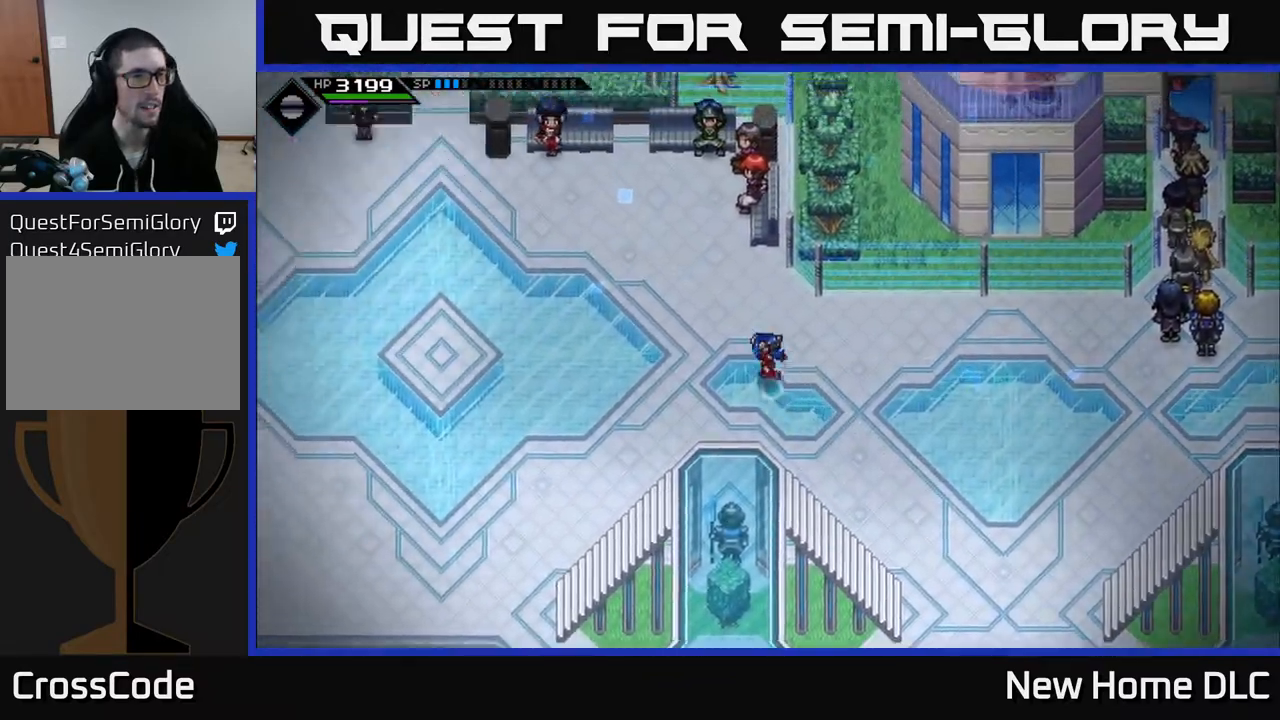
{"buttons": [], "left_stick": "up-left", "right_stick": "center", "events": []}
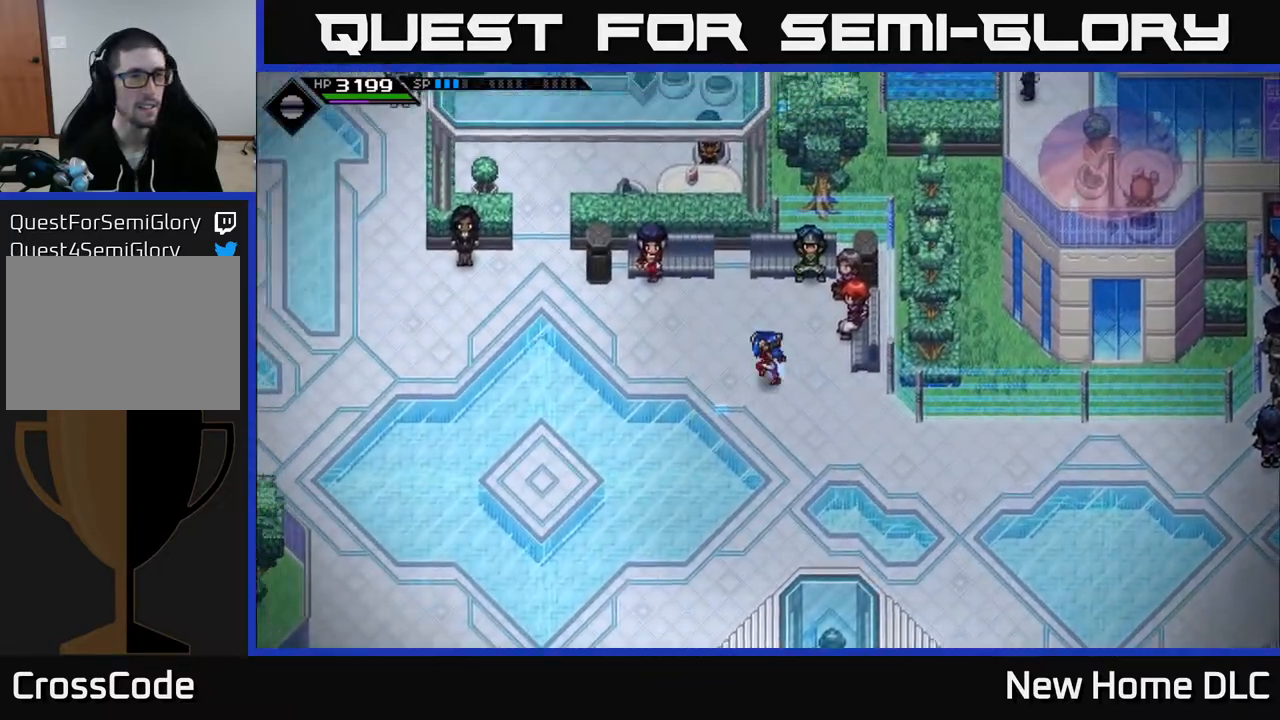
{"buttons": [], "left_stick": "up-left", "right_stick": "center", "events": [[217, "left_stick", "left"], [483, "left_stick", "up-left"]]}
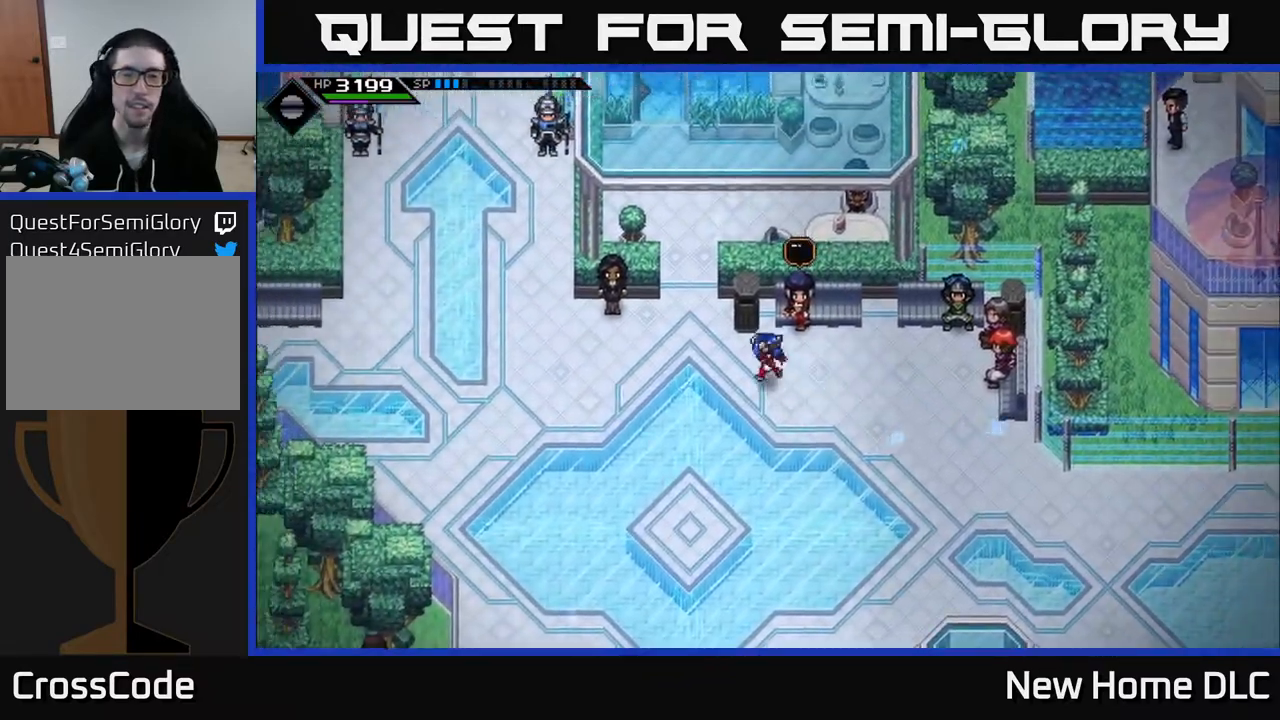
{"buttons": [], "left_stick": "down", "right_stick": "center", "events": [[400, "left_stick", "center"], [467, "left_stick", "down"]]}
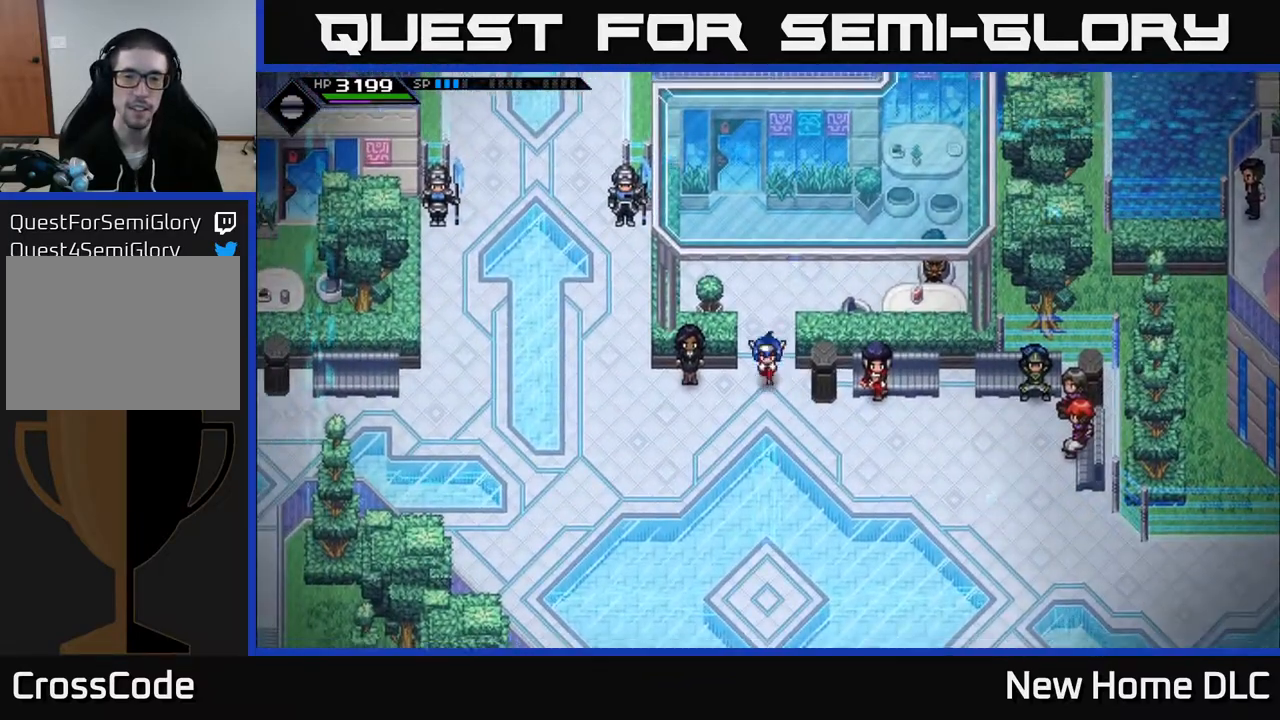
{"buttons": [], "left_stick": "up-right", "right_stick": "center", "events": [[150, "left_stick", "down-right"], [300, "left_stick", "right"], [467, "left_stick", "up-right"]]}
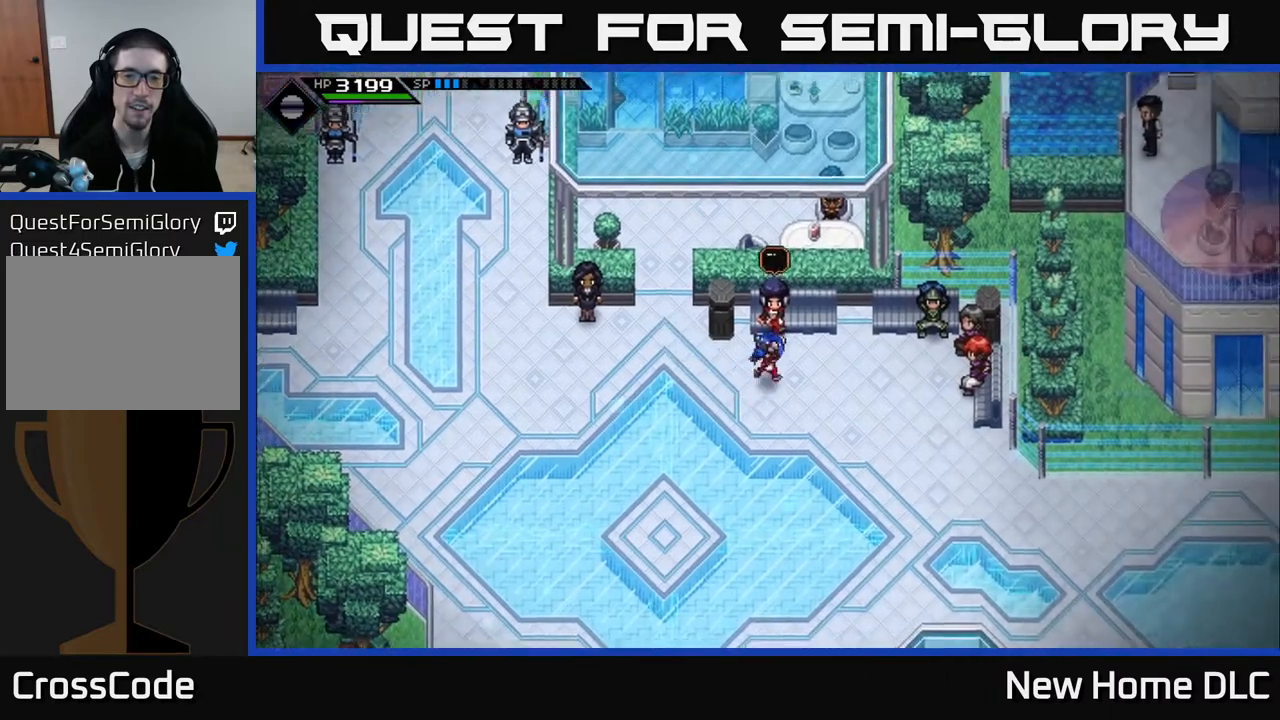
{"buttons": [], "left_stick": "center", "right_stick": "center", "events": [[50, "A", "down"], [100, "left_stick", "center"], [133, "A", "up"]]}
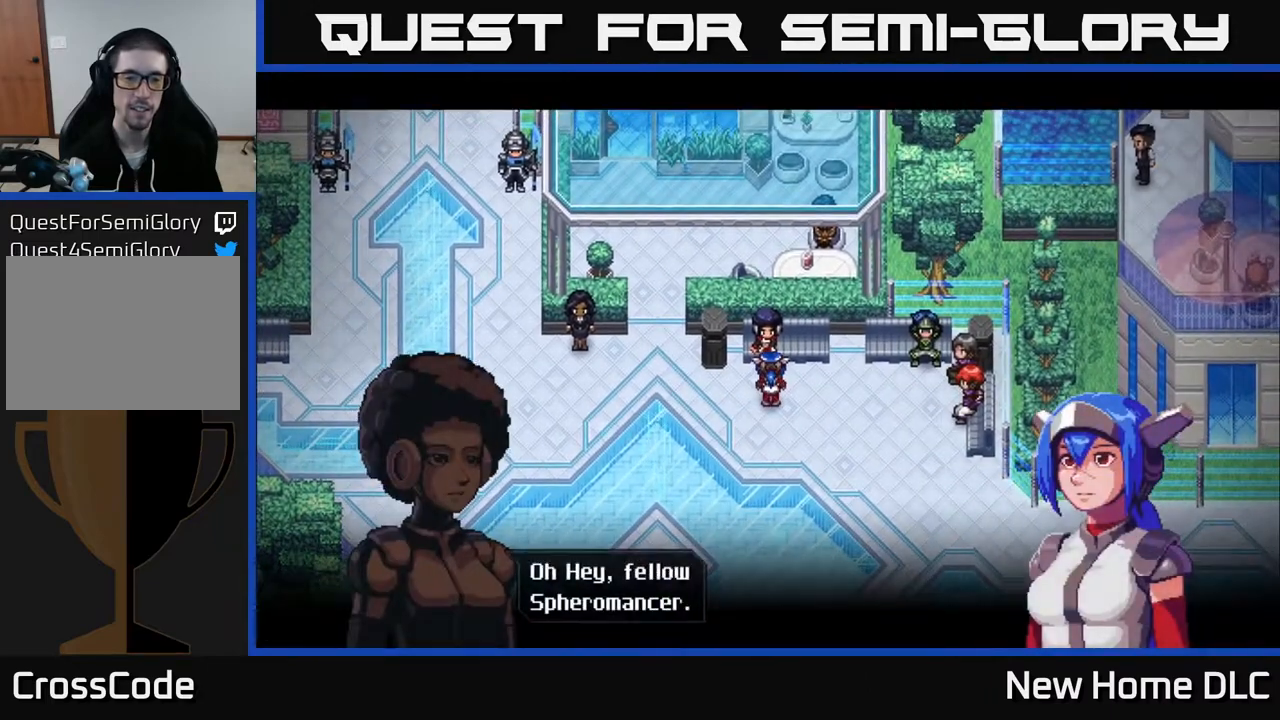
{"buttons": [], "left_stick": "center", "right_stick": "center", "events": []}
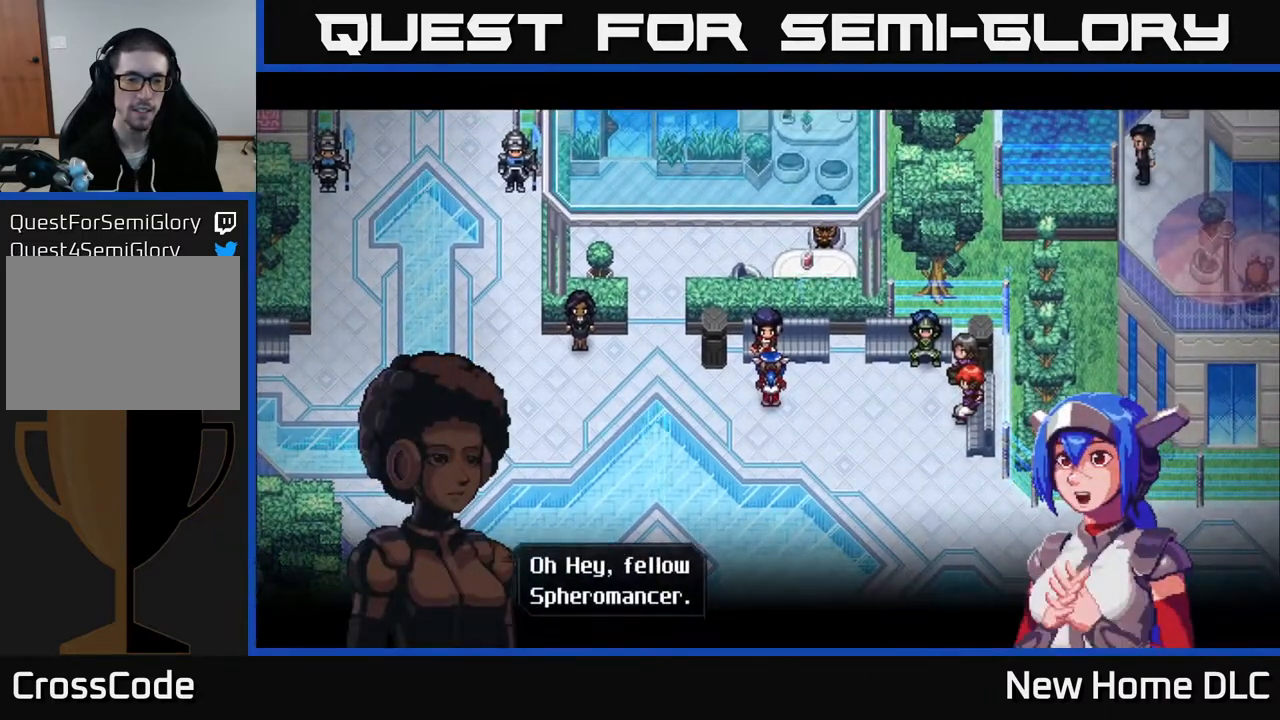
{"buttons": [], "left_stick": "center", "right_stick": "center", "events": [[17, "A", "down"], [217, "A", "up"]]}
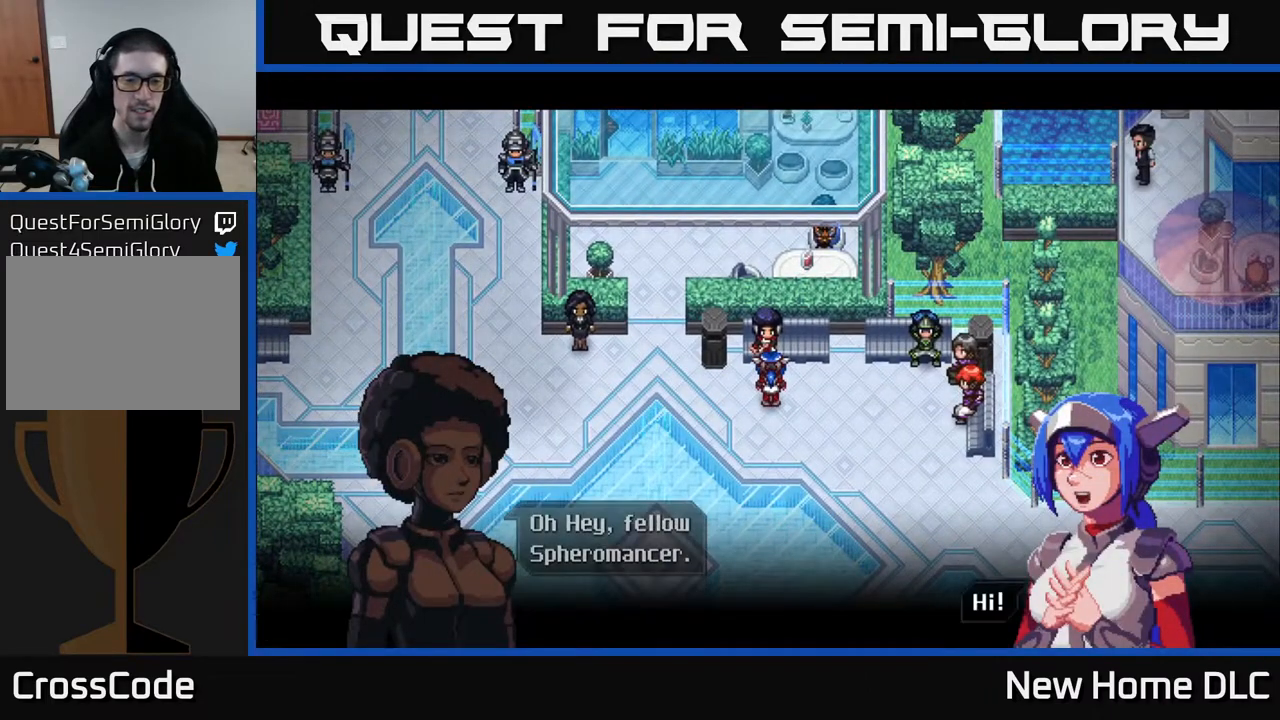
{"buttons": [], "left_stick": "center", "right_stick": "center", "events": [[200, "A", "down"], [333, "A", "up"]]}
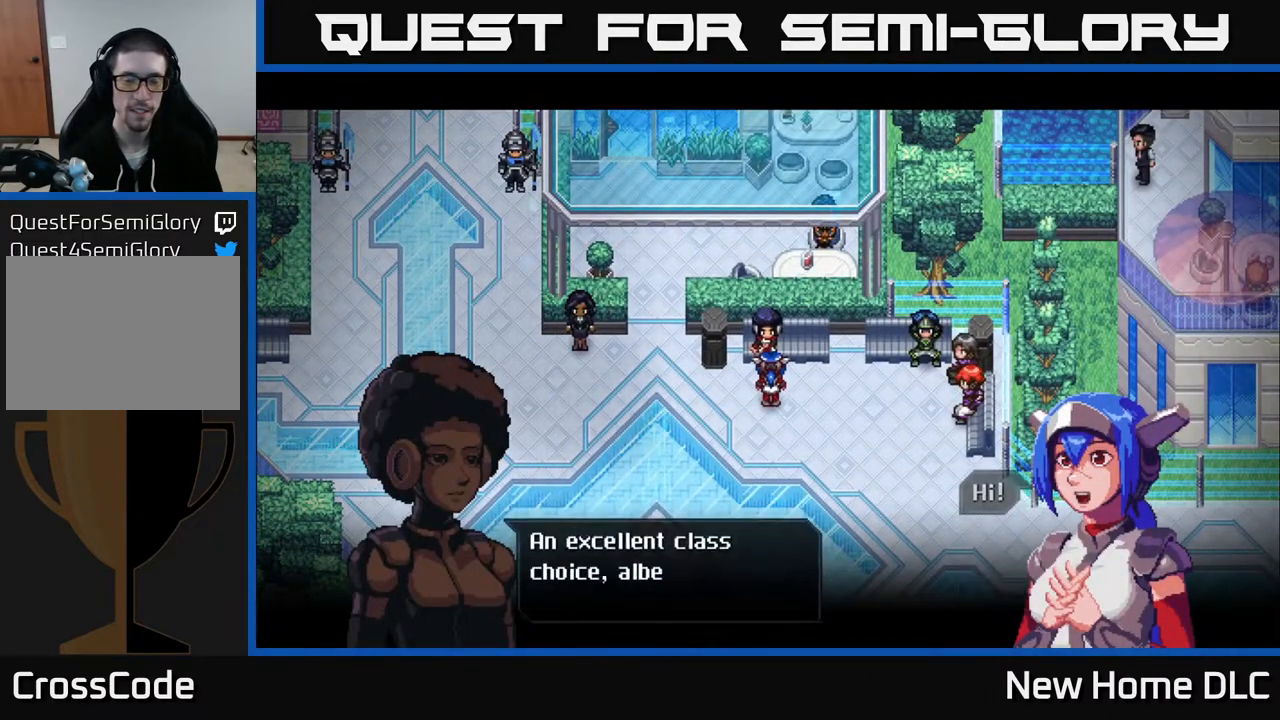
{"buttons": [], "left_stick": "center", "right_stick": "center", "events": []}
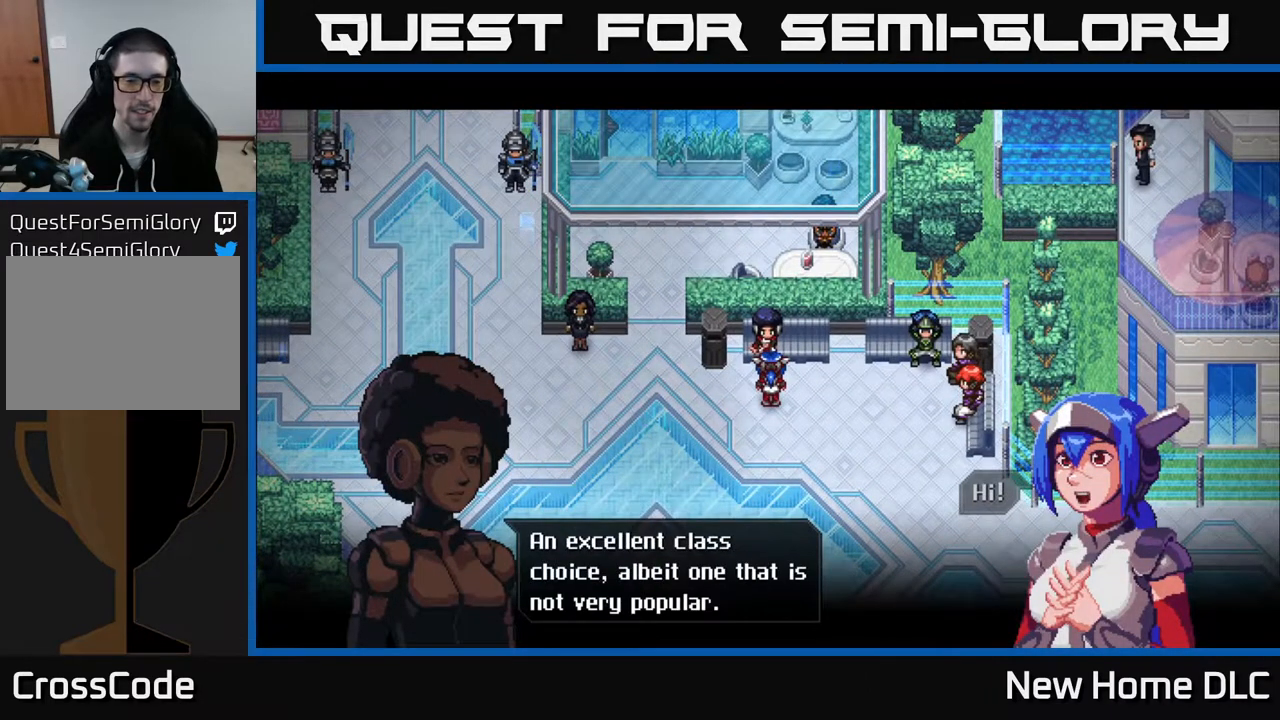
{"buttons": [], "left_stick": "center", "right_stick": "center", "events": []}
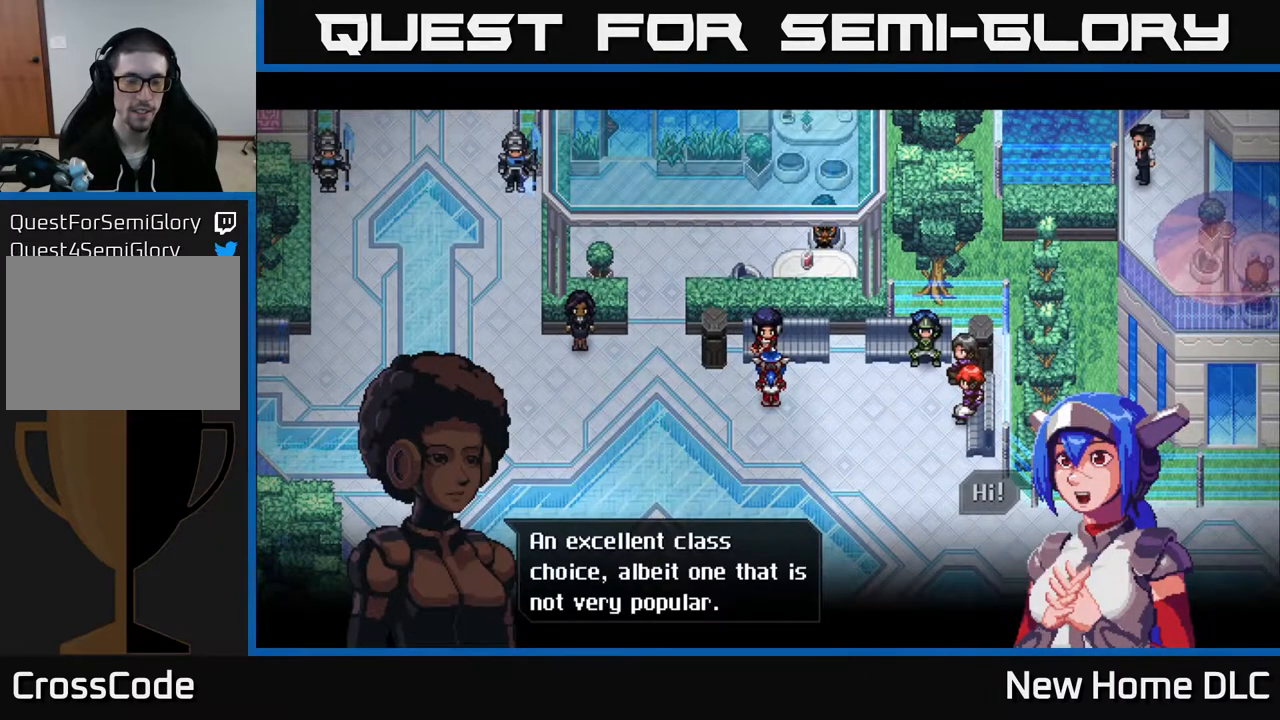
{"buttons": [], "left_stick": "center", "right_stick": "center", "events": []}
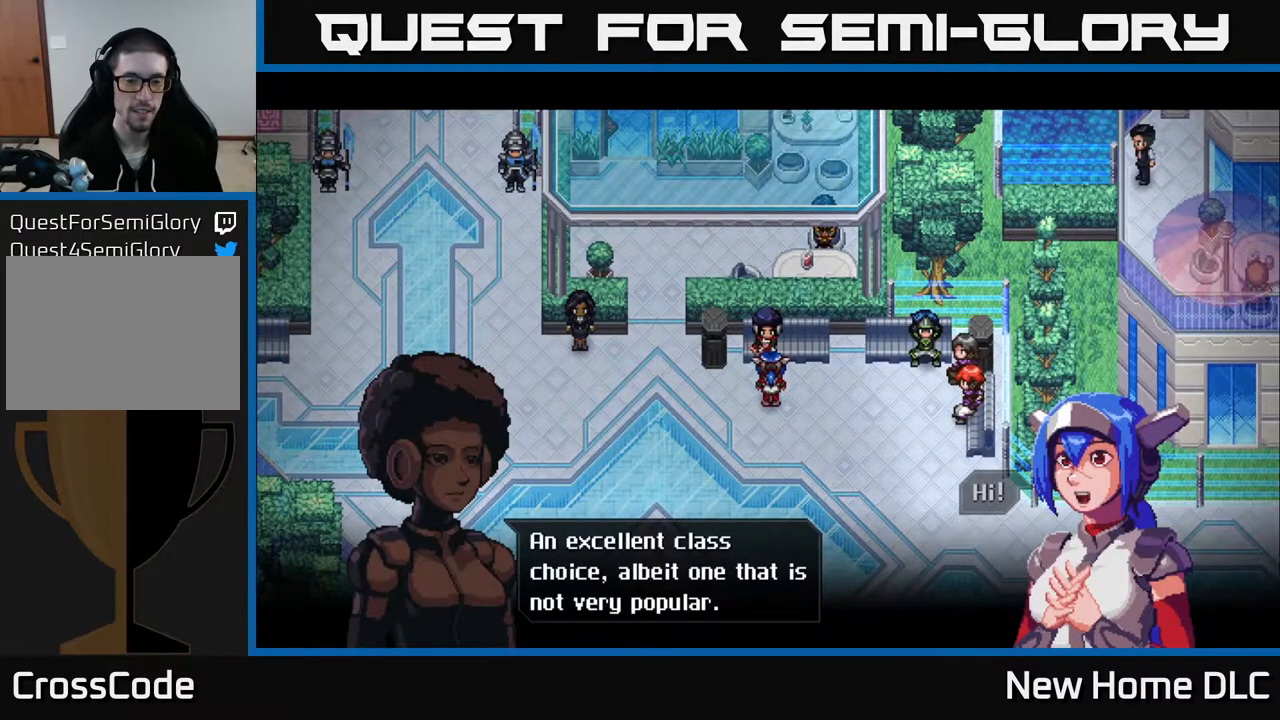
{"buttons": [], "left_stick": "center", "right_stick": "center", "events": []}
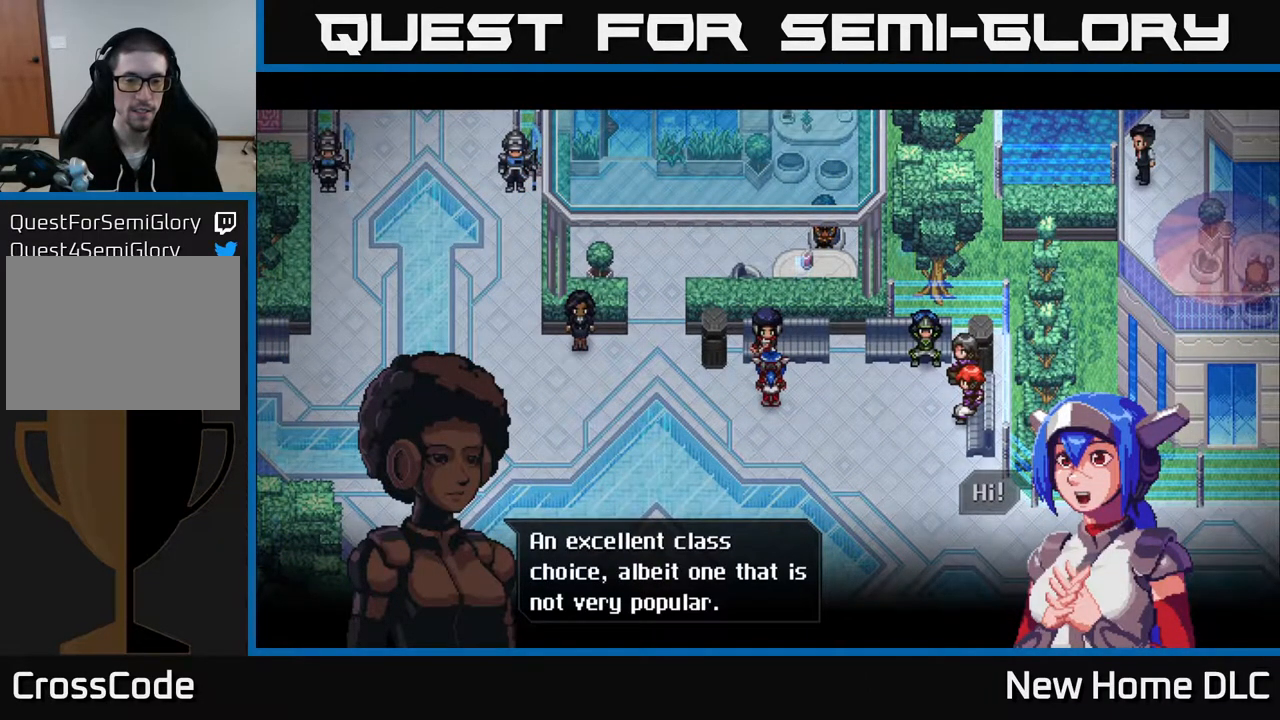
{"buttons": [], "left_stick": "center", "right_stick": "center", "events": []}
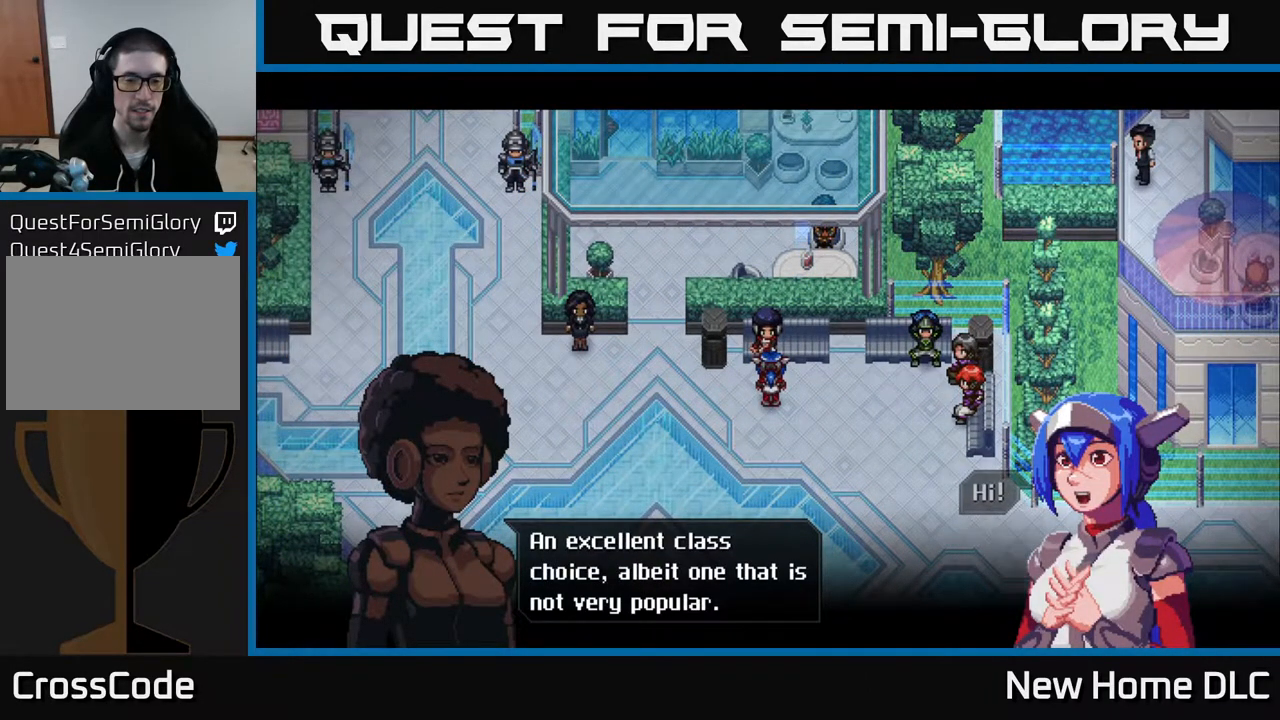
{"buttons": [], "left_stick": "center", "right_stick": "center", "events": [[167, "A", "down"], [367, "A", "up"]]}
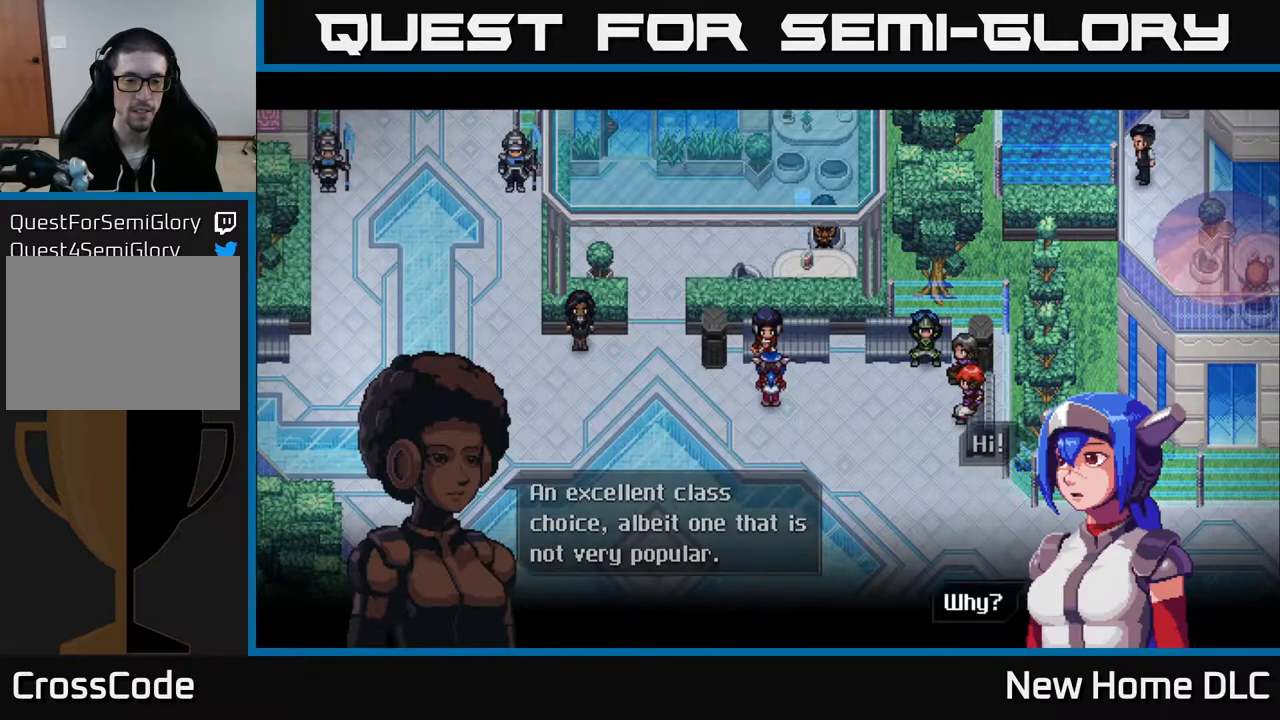
{"buttons": [], "left_stick": "center", "right_stick": "center", "events": [[183, "A", "down"], [300, "A", "up"]]}
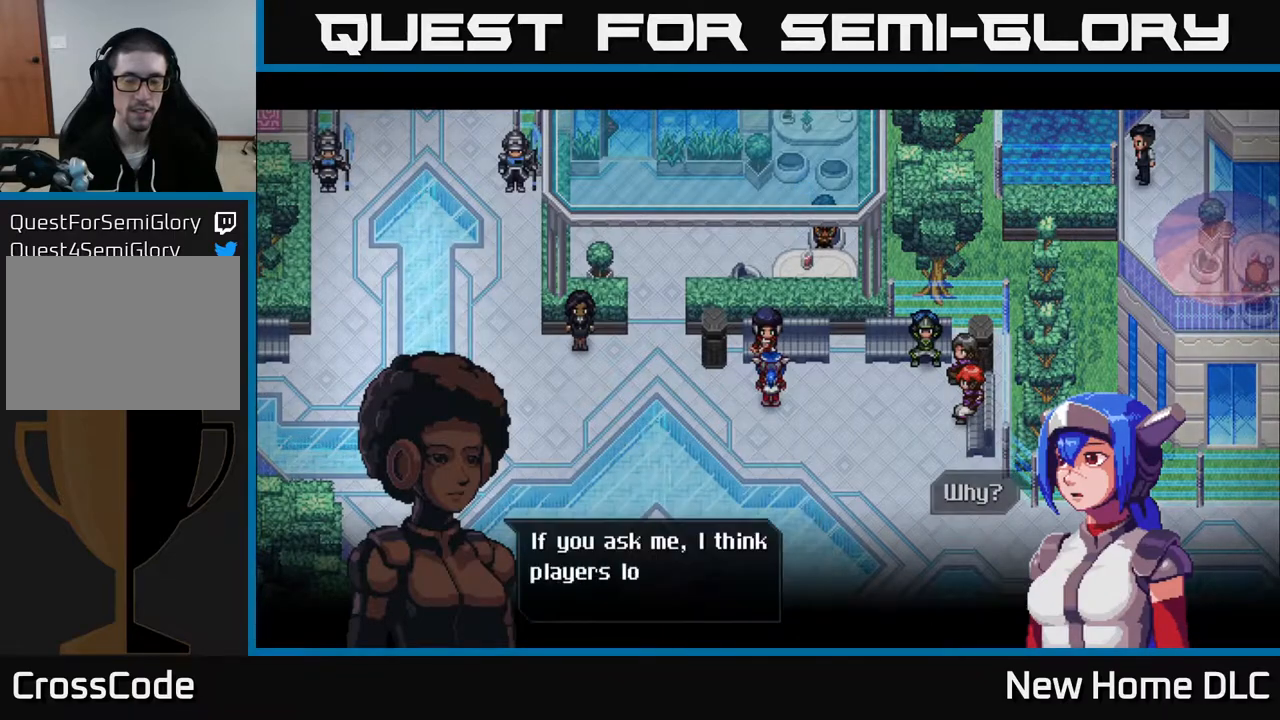
{"buttons": [], "left_stick": "center", "right_stick": "center", "events": []}
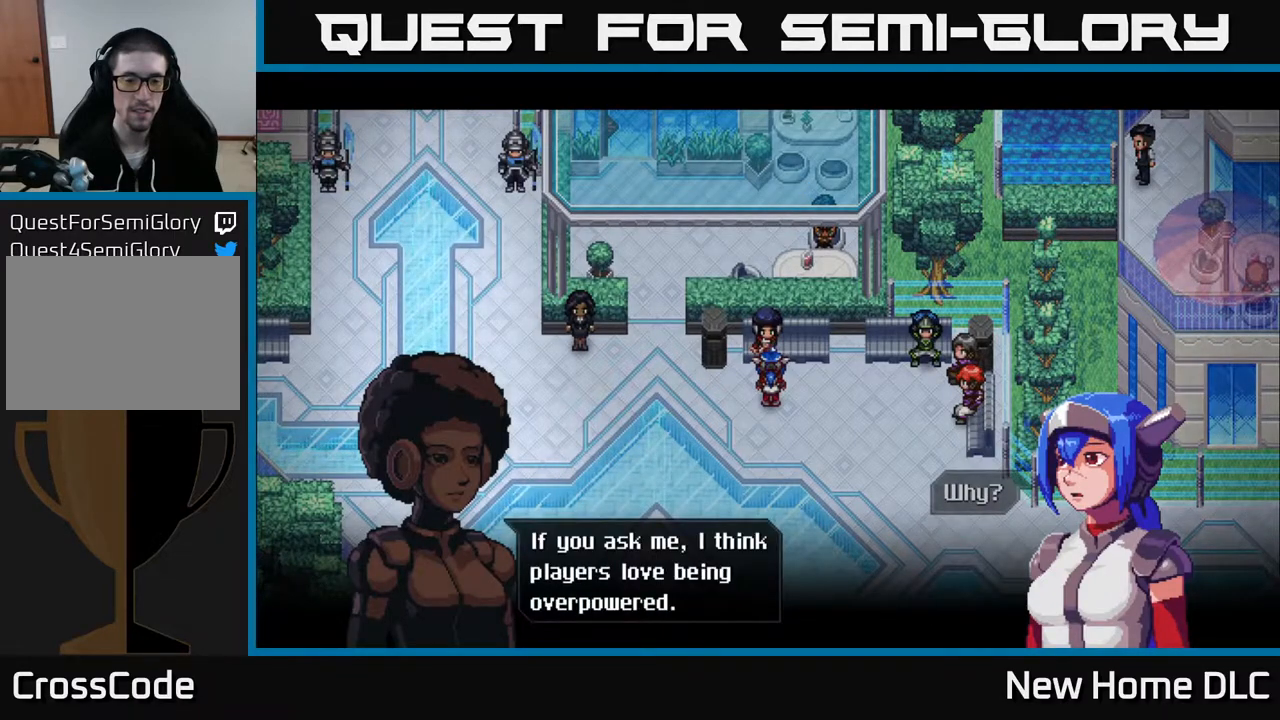
{"buttons": [], "left_stick": "center", "right_stick": "center", "events": []}
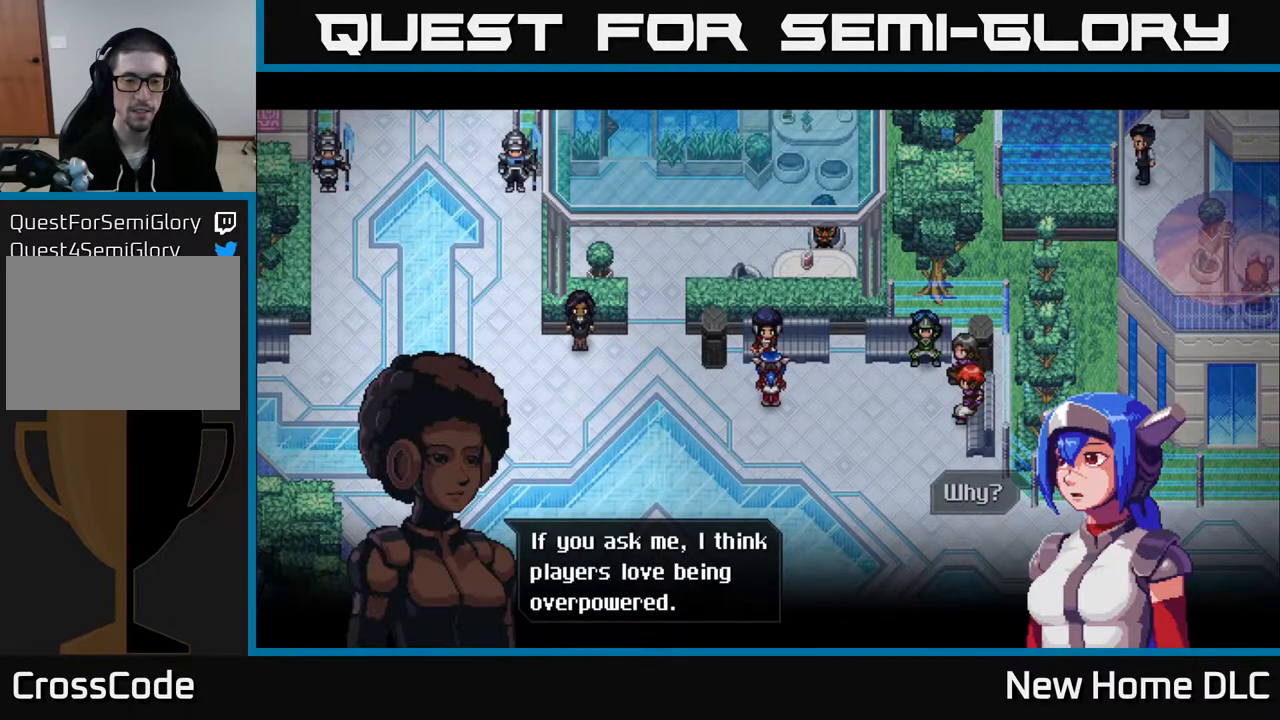
{"buttons": [], "left_stick": "center", "right_stick": "center", "events": [[33, "A", "down"], [167, "A", "up"]]}
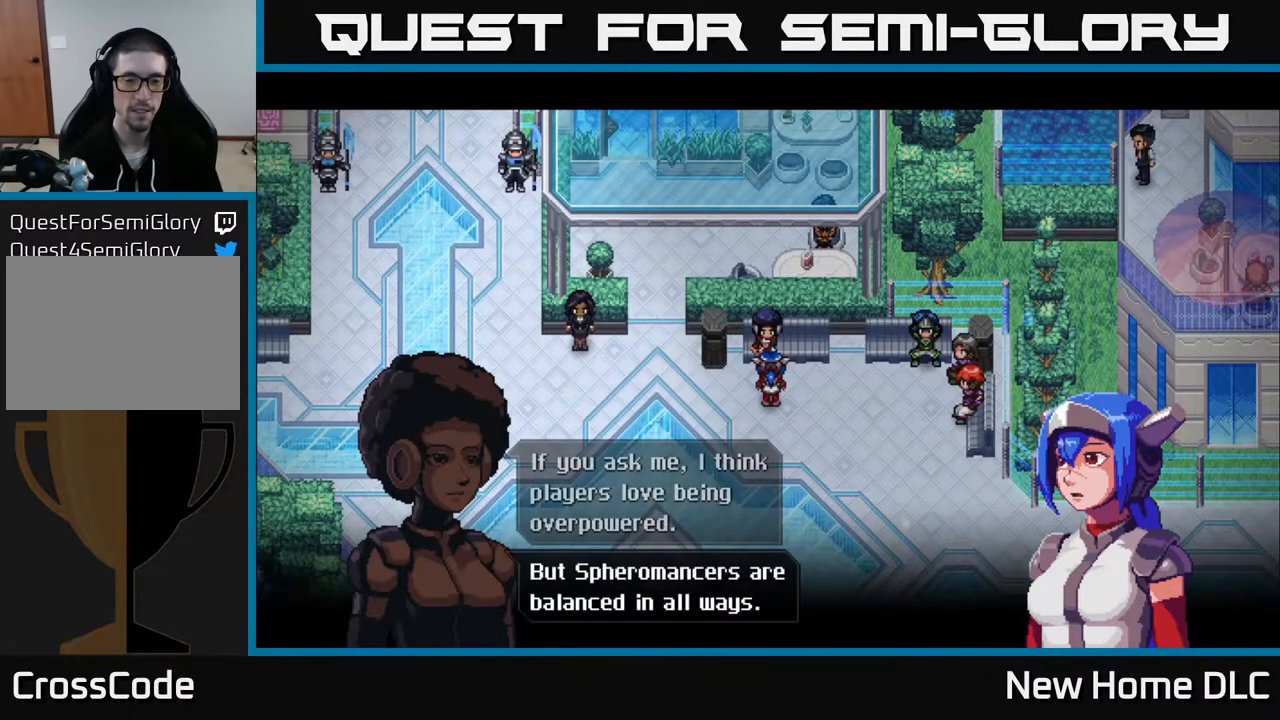
{"buttons": [], "left_stick": "center", "right_stick": "center", "events": []}
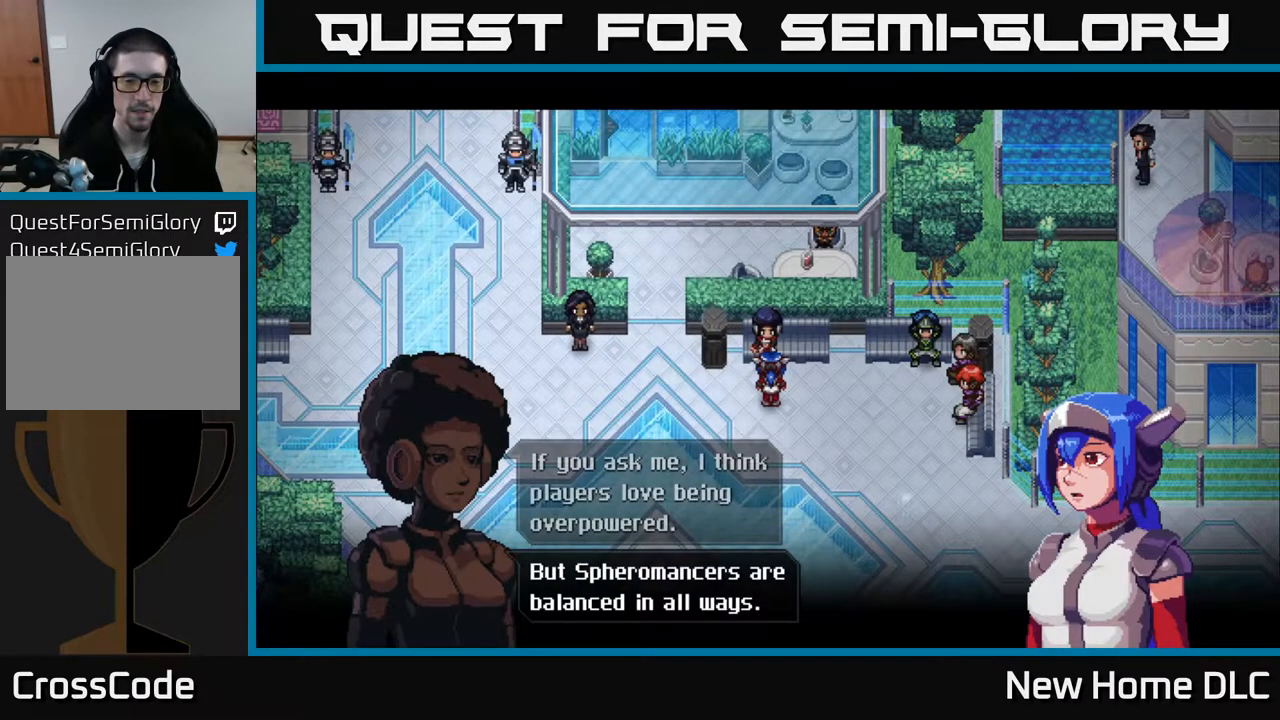
{"buttons": ["A"], "left_stick": "center", "right_stick": "center", "events": [[483, "A", "down"]]}
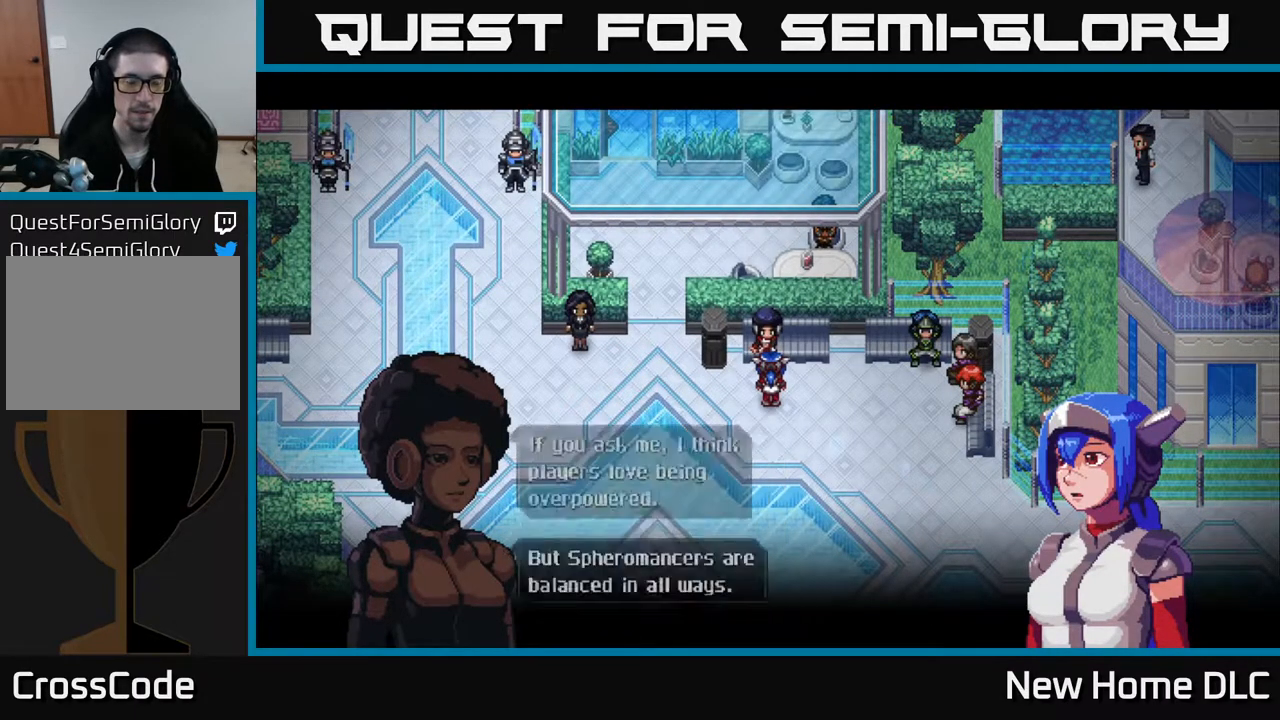
{"buttons": [], "left_stick": "center", "right_stick": "center", "events": [[133, "A", "up"]]}
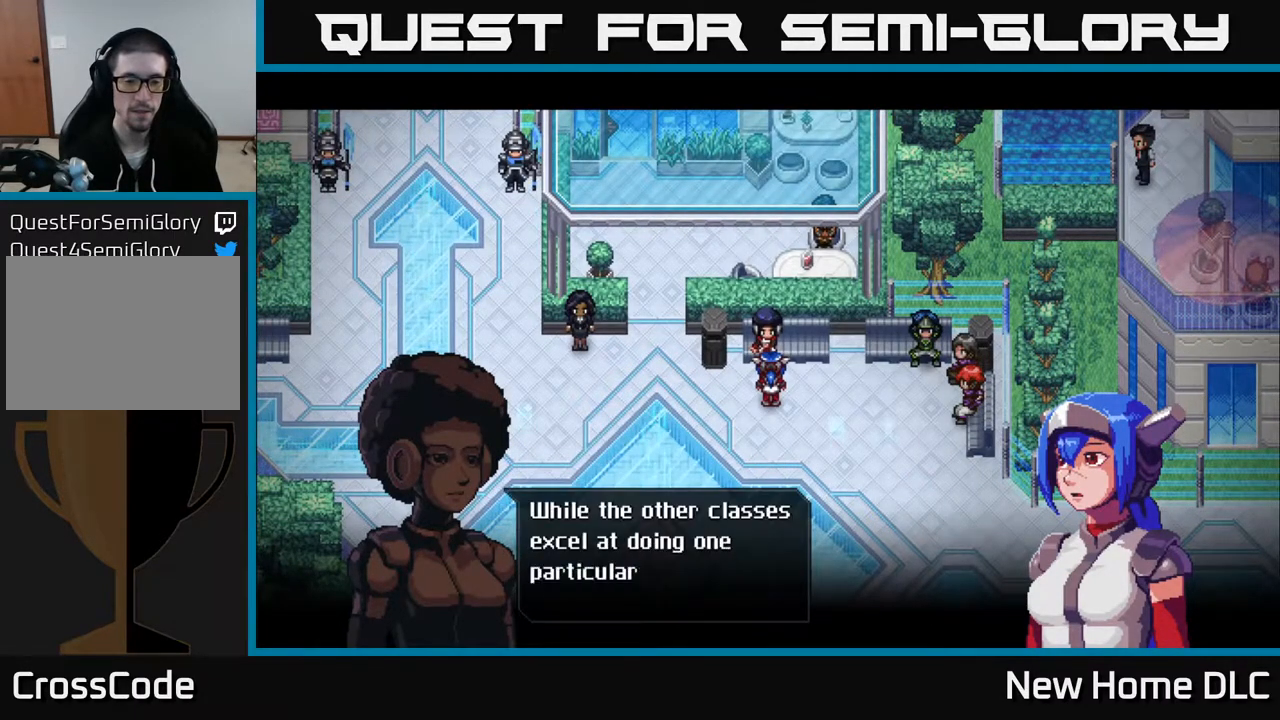
{"buttons": [], "left_stick": "center", "right_stick": "center", "events": []}
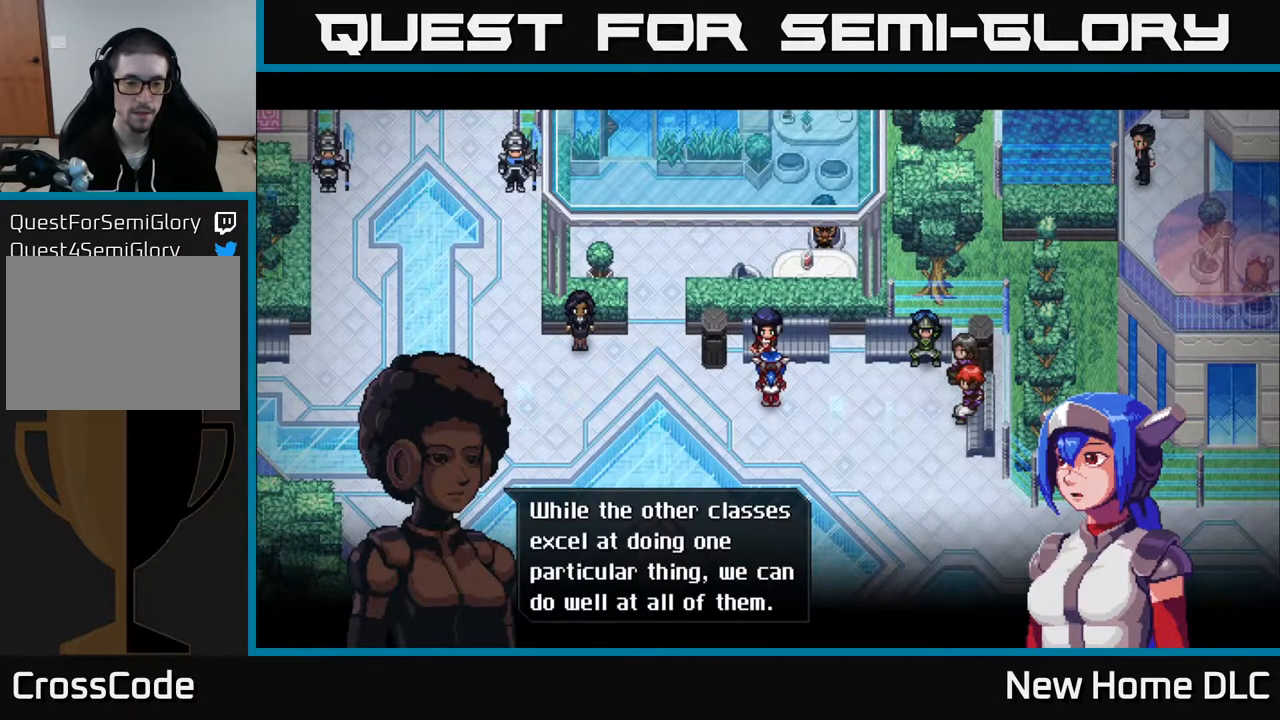
{"buttons": [], "left_stick": "center", "right_stick": "center", "events": []}
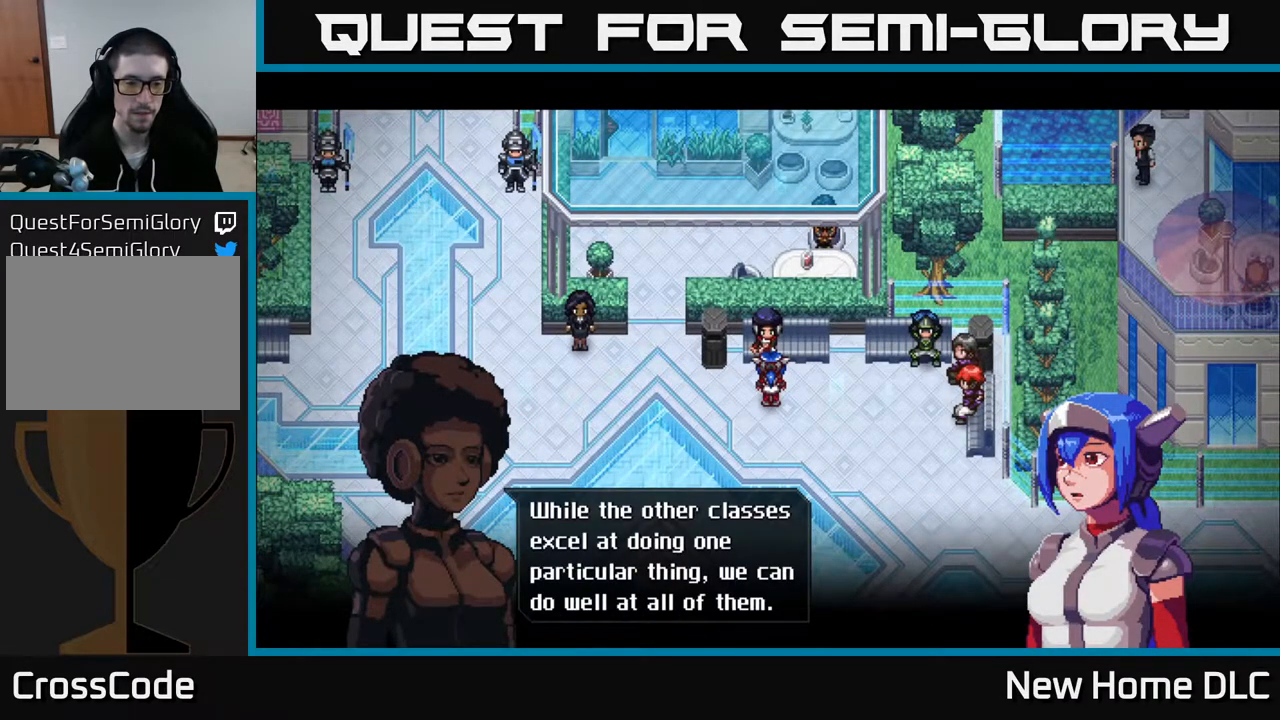
{"buttons": [], "left_stick": "center", "right_stick": "center", "events": [[50, "A", "down"], [183, "A", "up"]]}